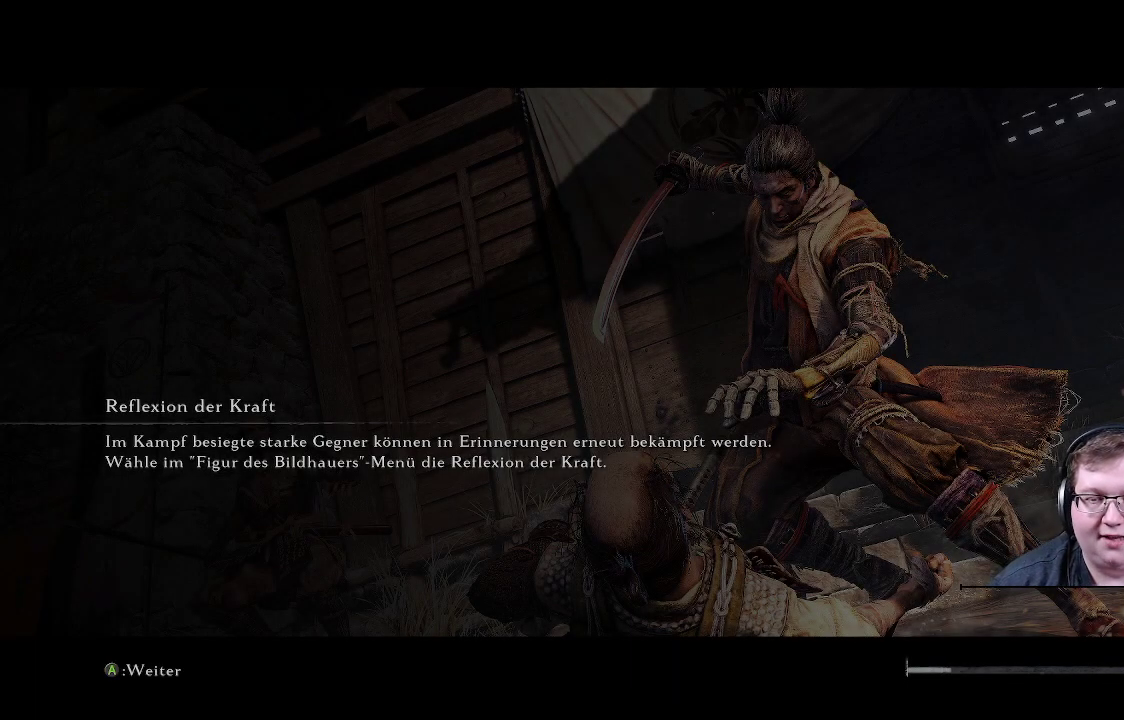
Gameplay with a controller (Xbox layout); each line is a JSON object with the inputs held at the frame after it. "events" lists button and stick changes between this image and that frame as [ms after this image, input, new state], when the widget could be followed in between. Not read: L3 R3.
{"buttons": [], "left_stick": "center", "right_stick": "center", "events": [[17, "A", "down"], [150, "A", "up"]]}
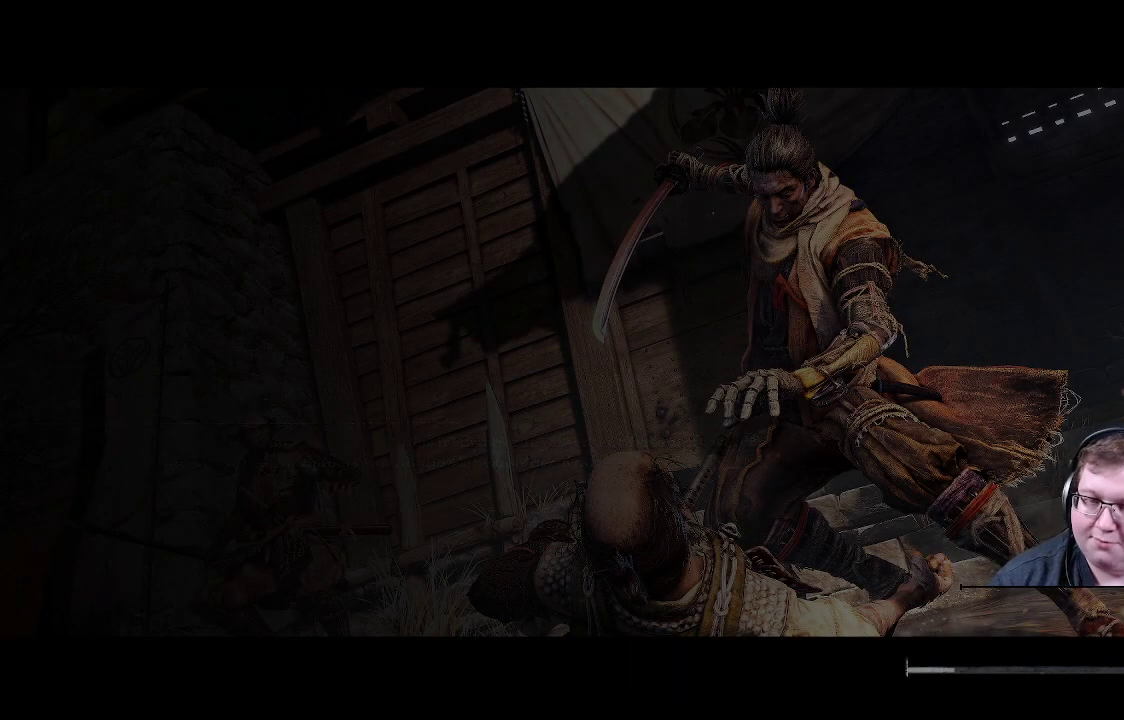
{"buttons": [], "left_stick": "center", "right_stick": "center", "events": []}
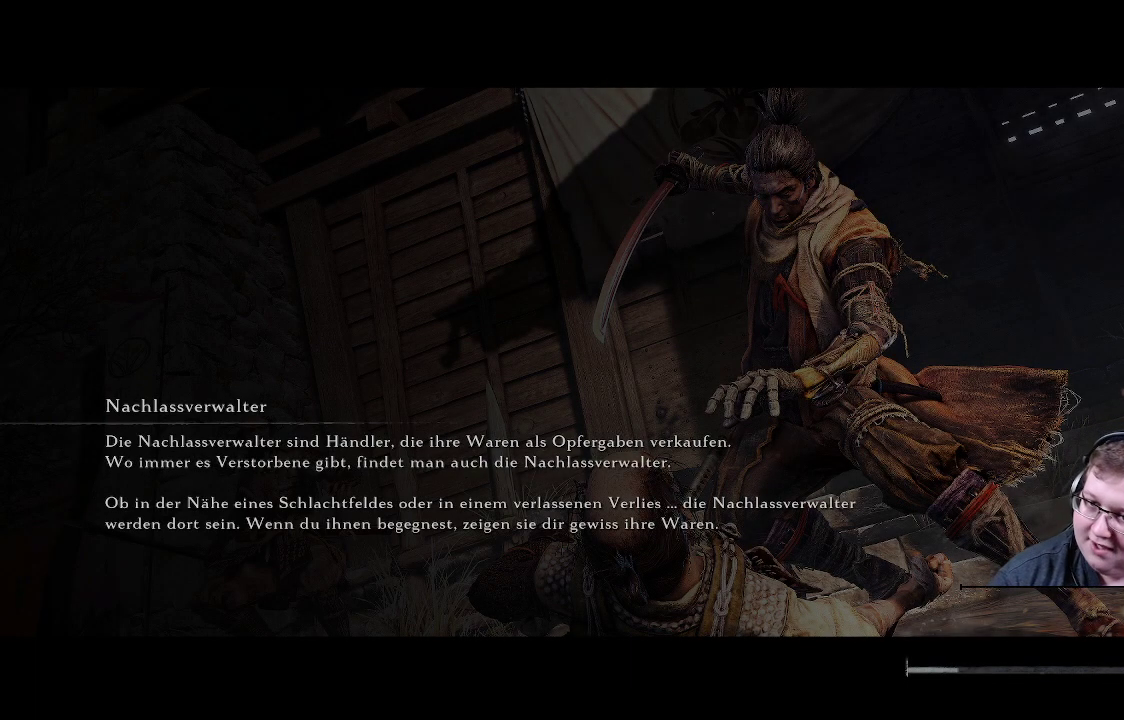
{"buttons": [], "left_stick": "center", "right_stick": "center", "events": []}
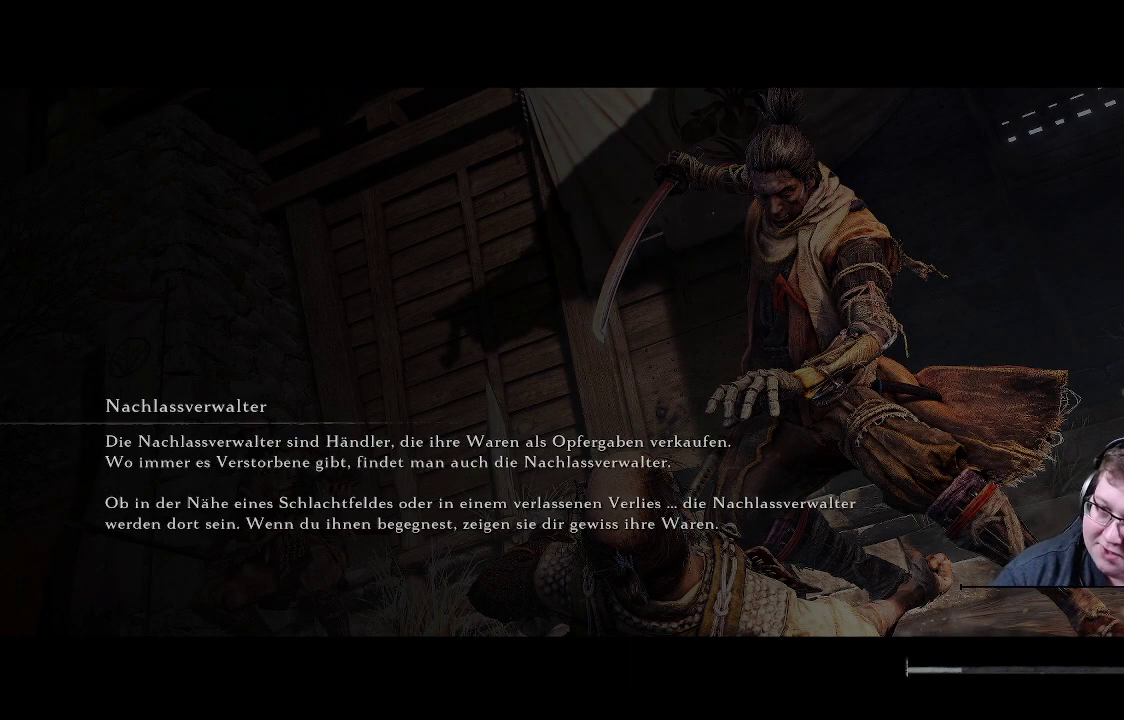
{"buttons": [], "left_stick": "center", "right_stick": "center", "events": []}
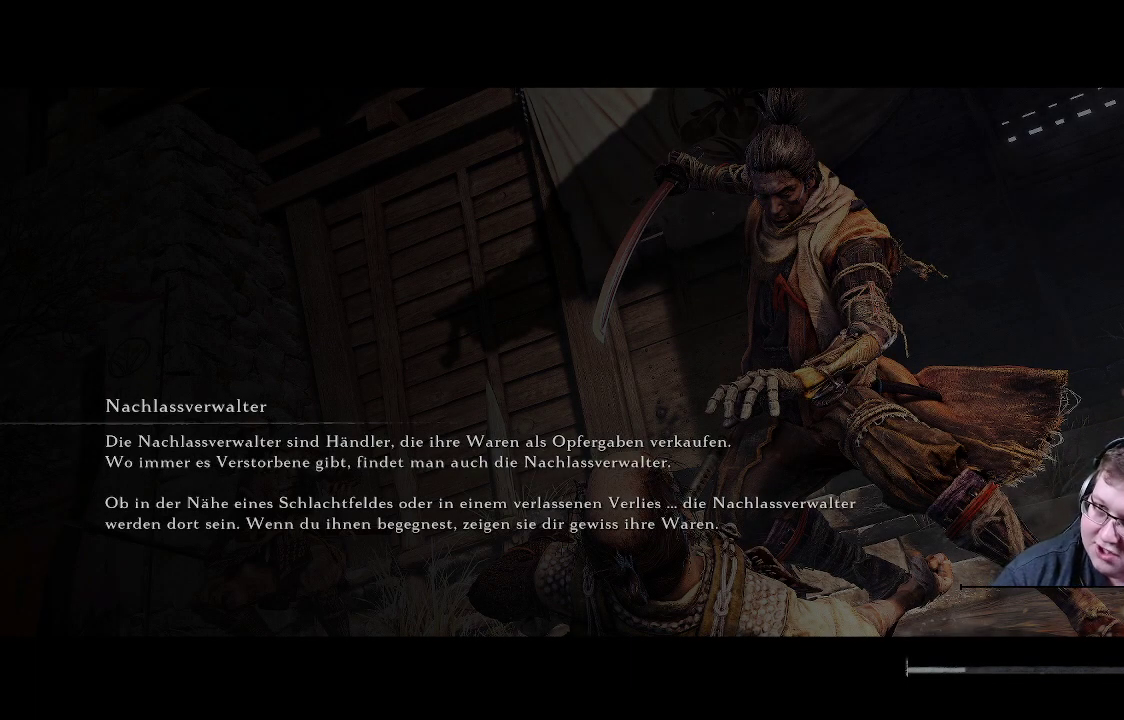
{"buttons": [], "left_stick": "center", "right_stick": "center", "events": []}
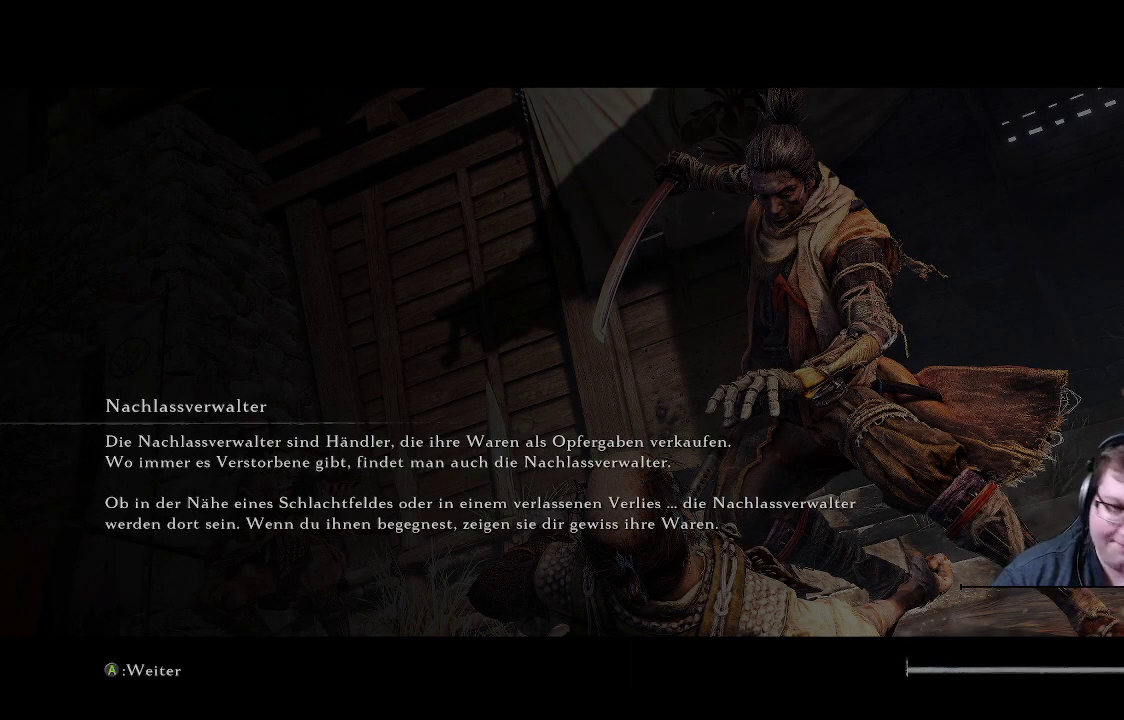
{"buttons": [], "left_stick": "center", "right_stick": "center", "events": []}
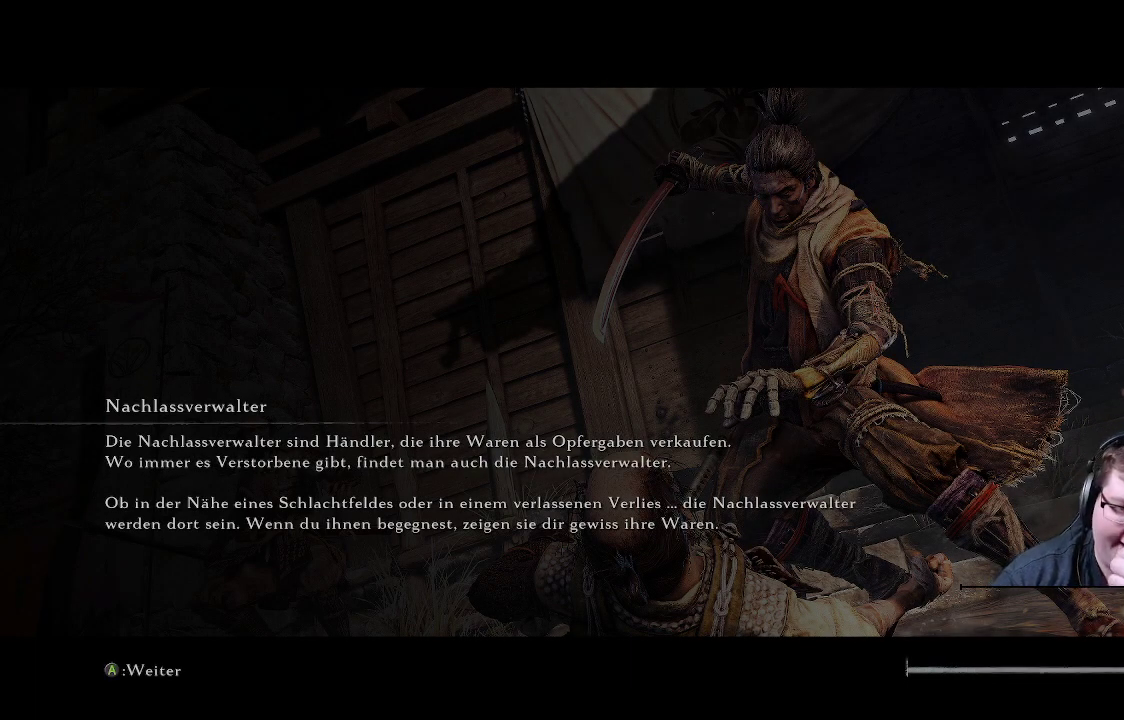
{"buttons": [], "left_stick": "center", "right_stick": "center", "events": []}
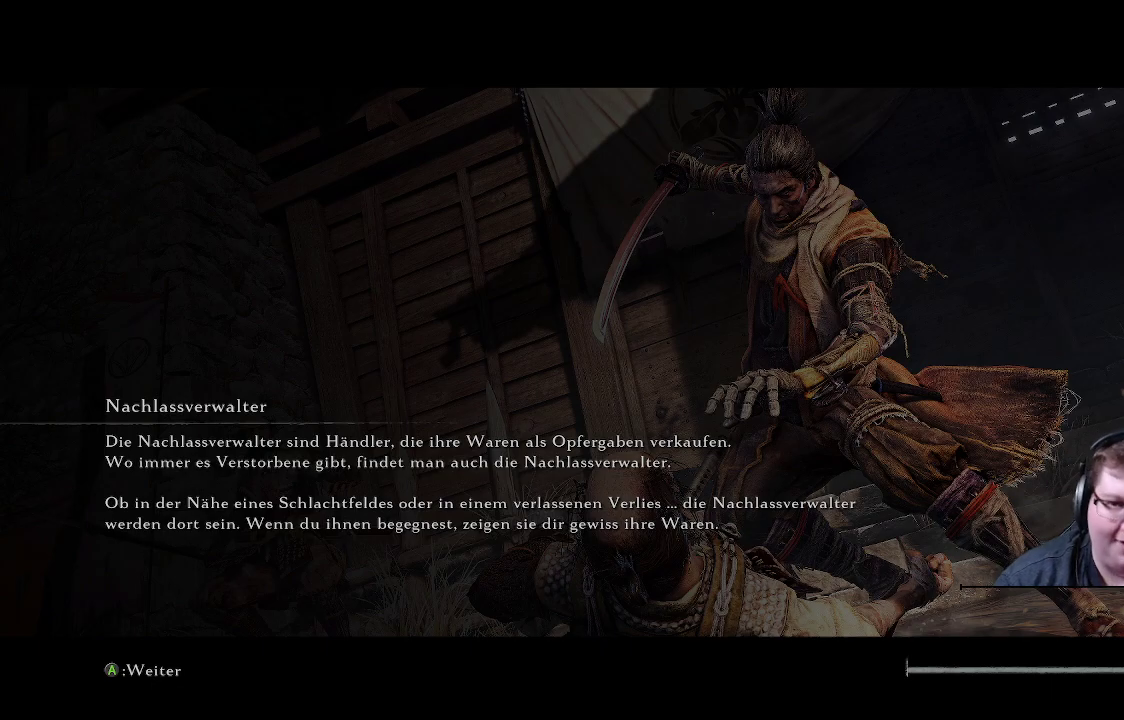
{"buttons": [], "left_stick": "center", "right_stick": "center", "events": []}
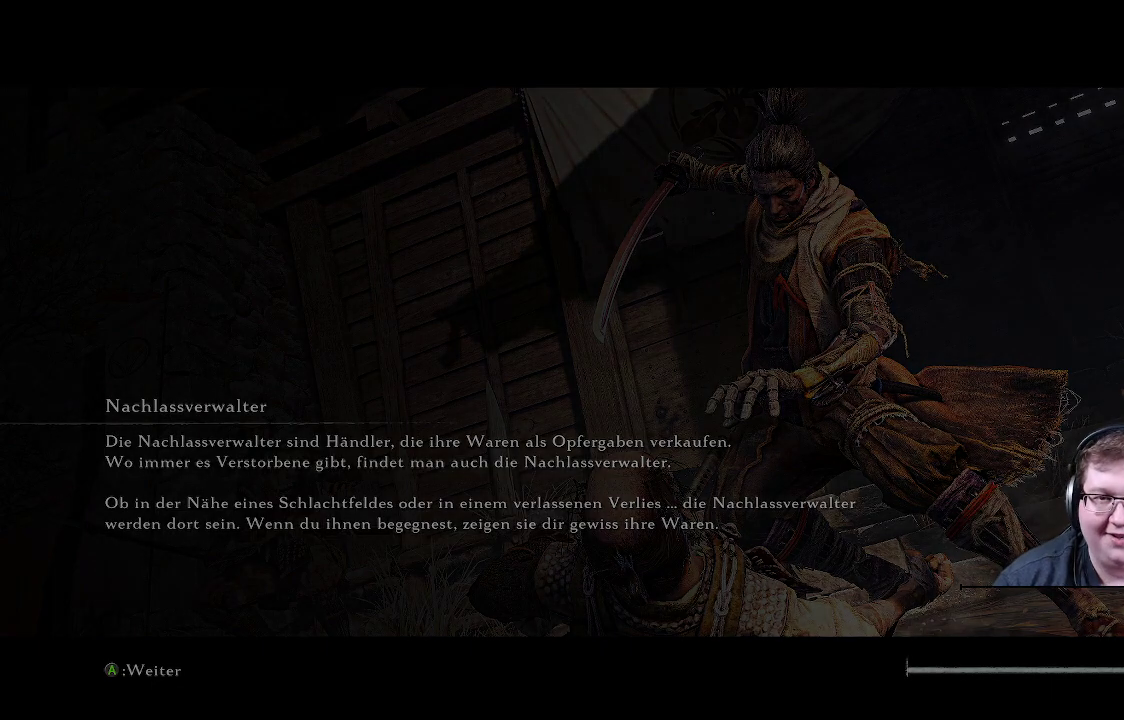
{"buttons": [], "left_stick": "center", "right_stick": "center", "events": []}
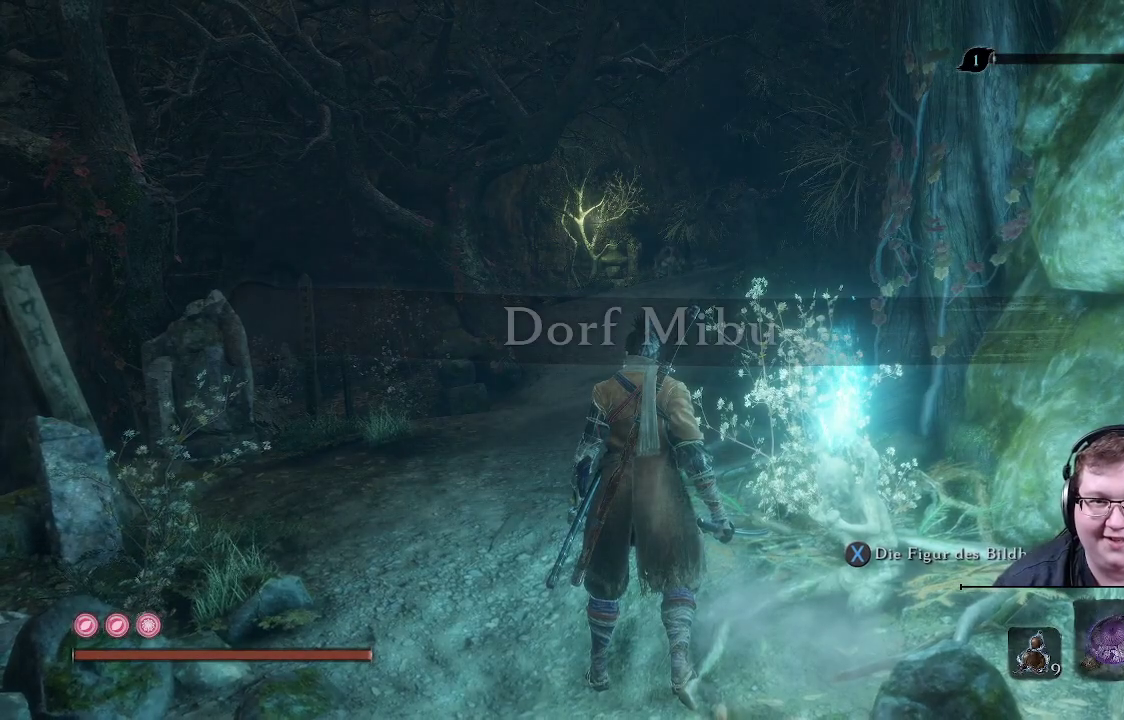
{"buttons": [], "left_stick": "up", "right_stick": "down-left", "events": [[117, "left_stick", "up"], [450, "right_stick", "down-left"]]}
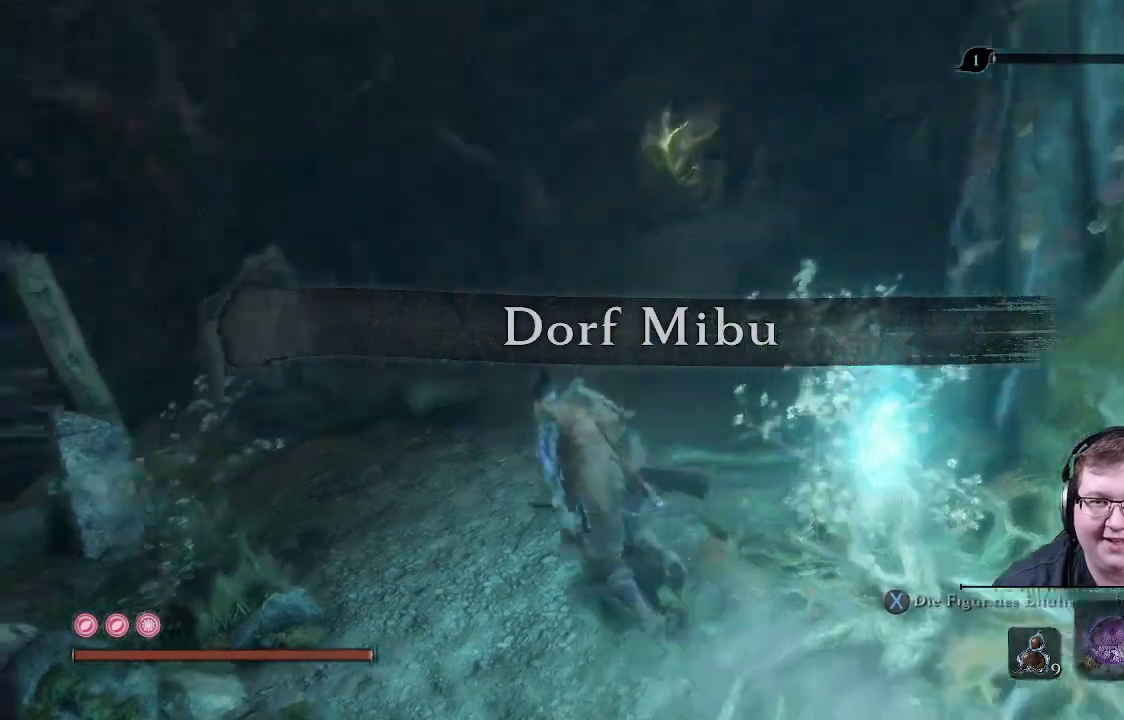
{"buttons": ["B"], "left_stick": "up-left", "right_stick": "center", "events": [[283, "right_stick", "center"], [333, "left_stick", "up-left"], [450, "B", "down"]]}
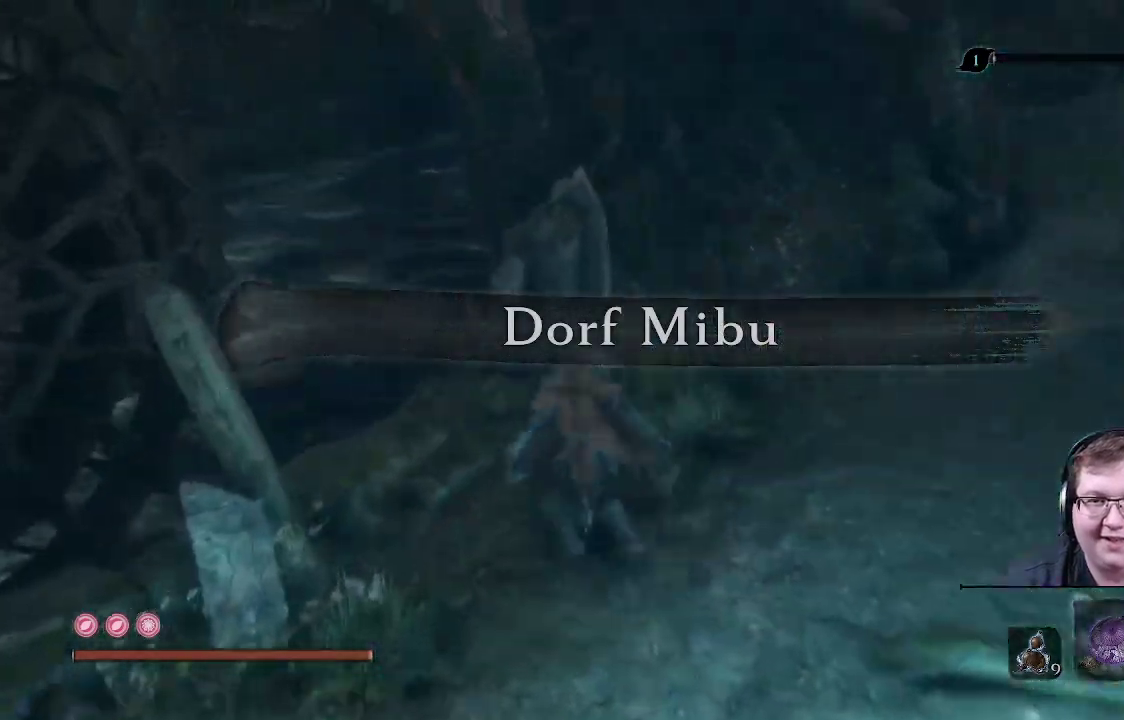
{"buttons": ["A", "B"], "left_stick": "up-left", "right_stick": "center", "events": [[333, "A", "down"]]}
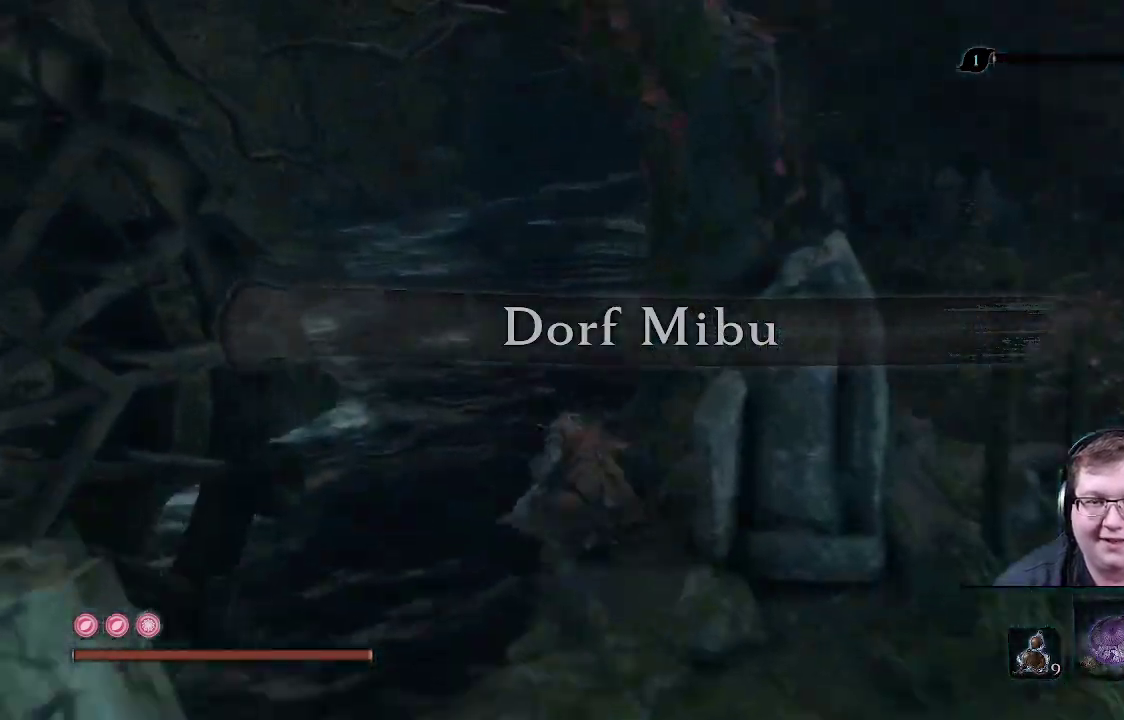
{"buttons": ["B"], "left_stick": "up", "right_stick": "center", "events": [[67, "A", "up"], [83, "left_stick", "up"]]}
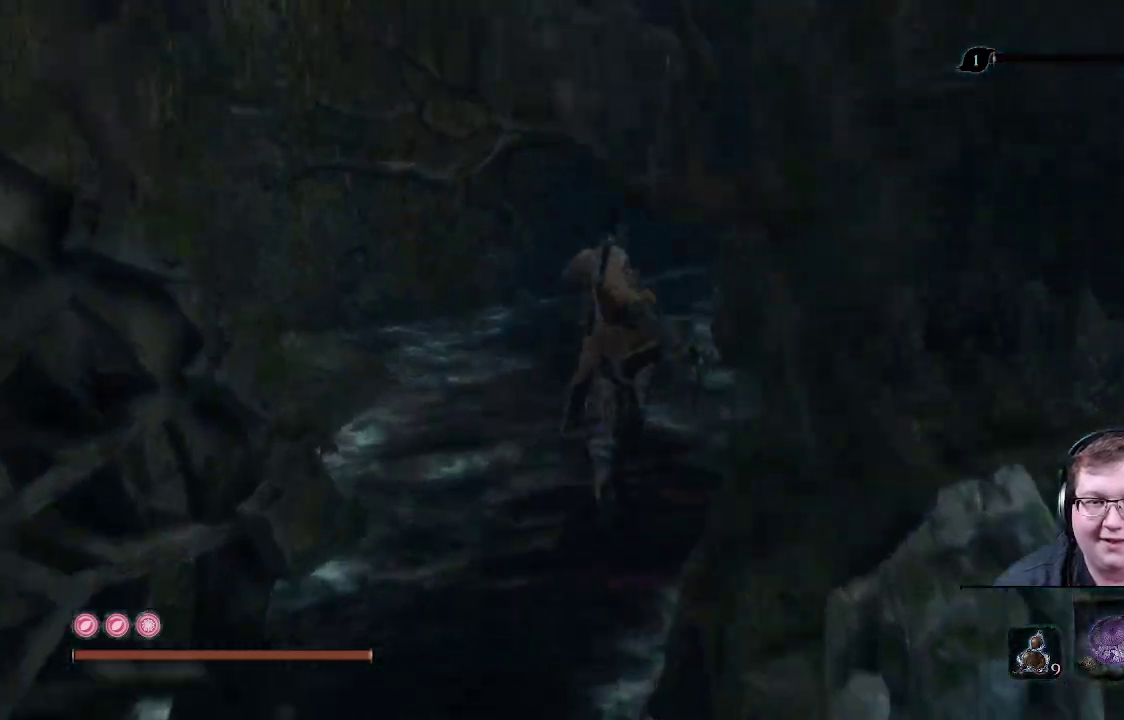
{"buttons": ["B"], "left_stick": "up", "right_stick": "center", "events": []}
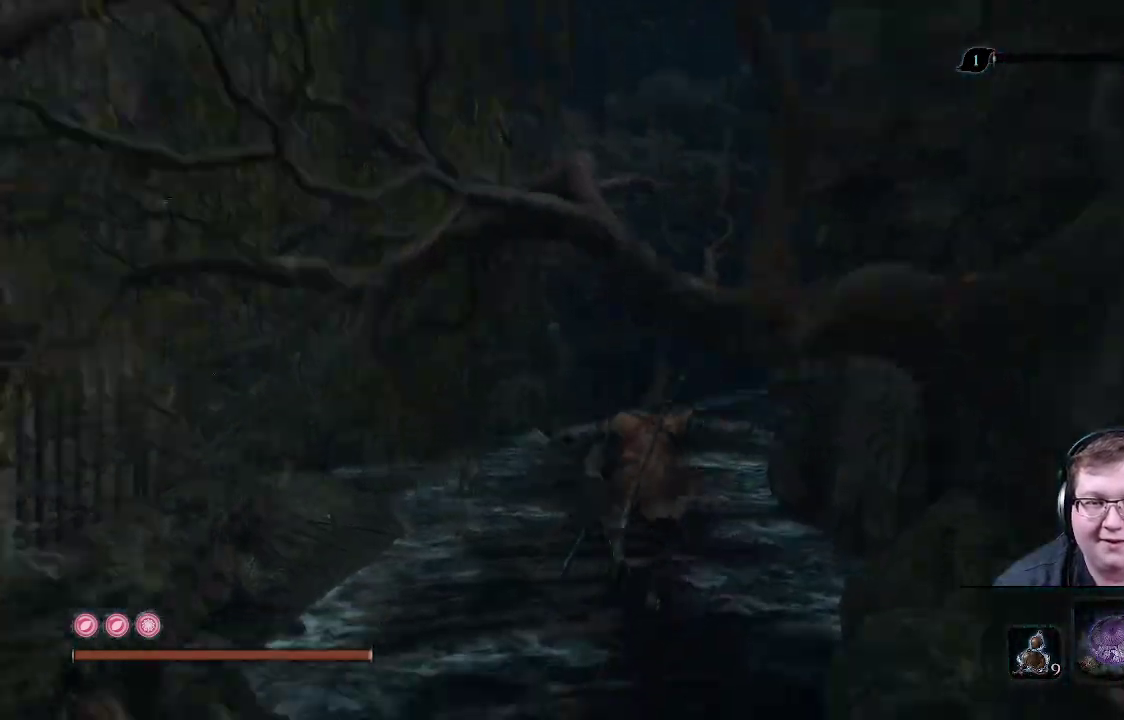
{"buttons": ["B"], "left_stick": "up", "right_stick": "center", "events": []}
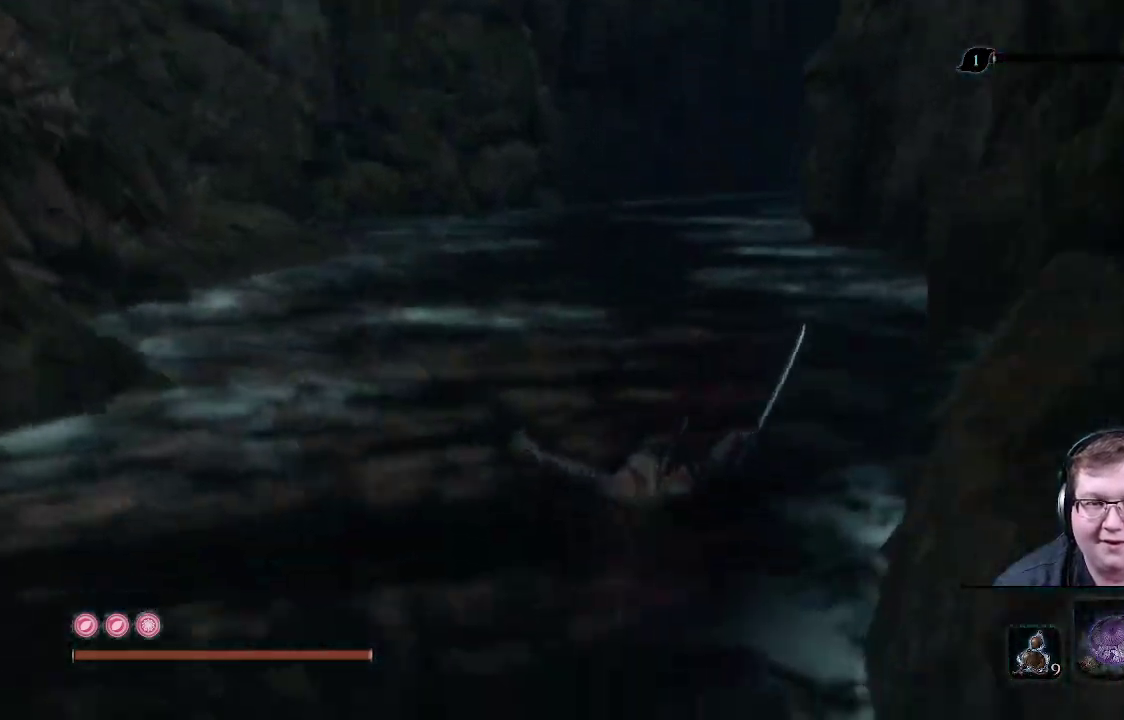
{"buttons": ["B"], "left_stick": "up", "right_stick": "center", "events": [[383, "B", "up"], [467, "B", "down"]]}
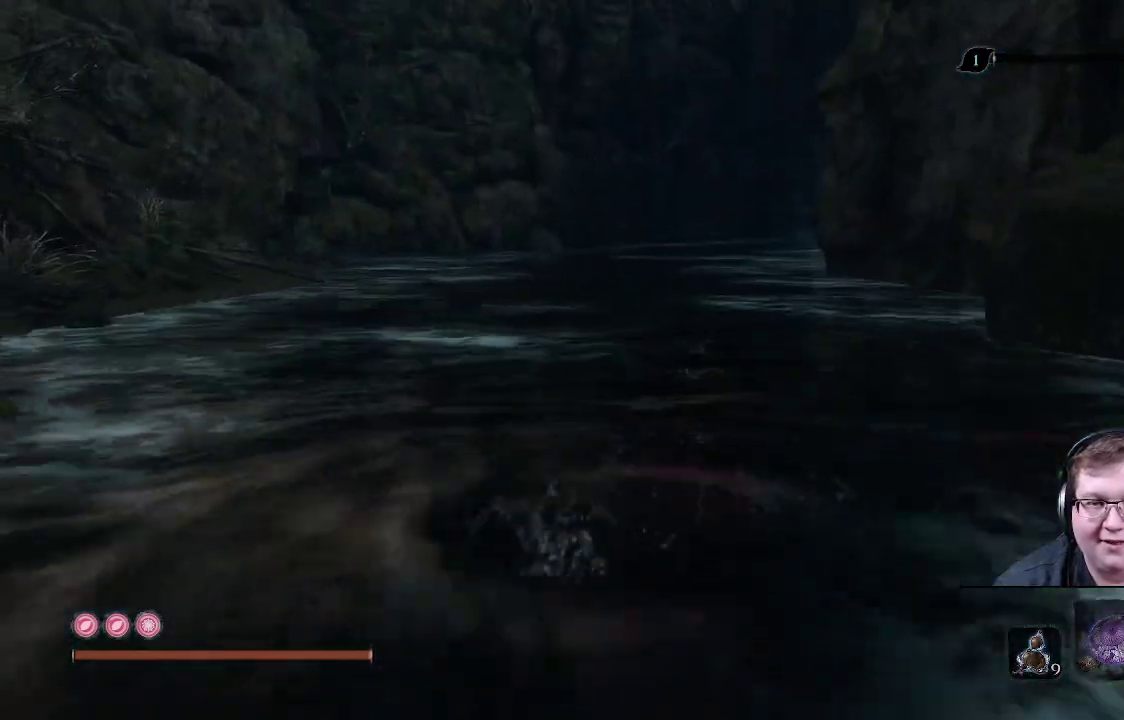
{"buttons": ["B"], "left_stick": "up", "right_stick": "center", "events": []}
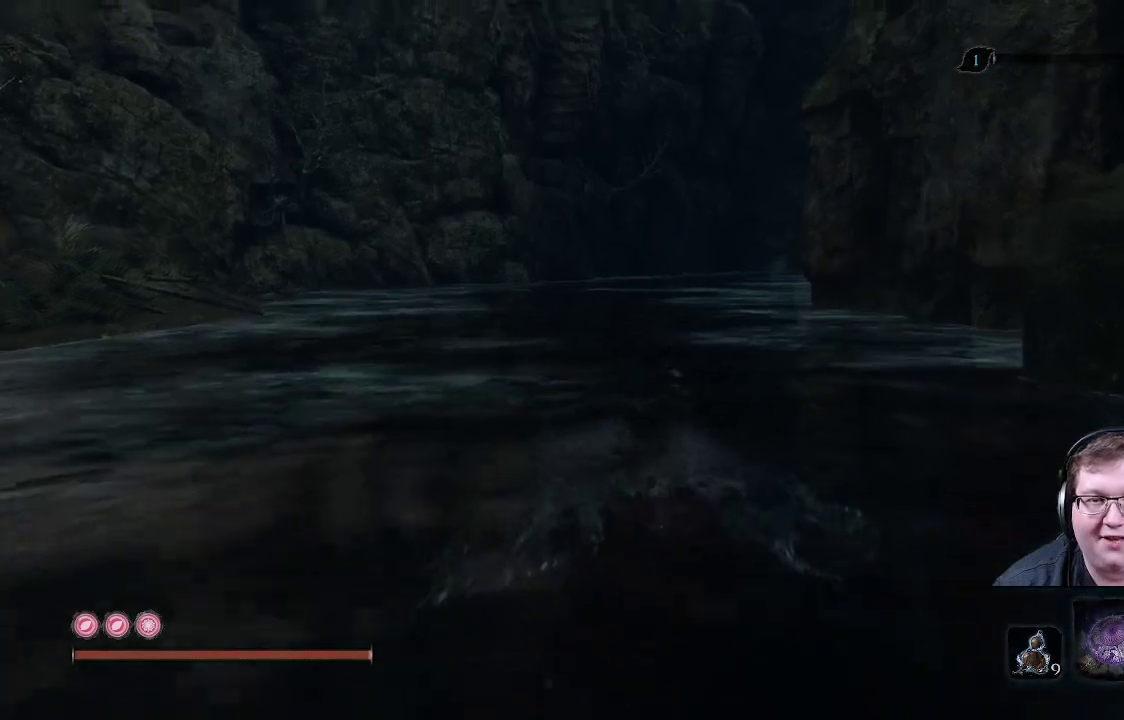
{"buttons": [], "left_stick": "up", "right_stick": "center", "events": [[433, "B", "up"]]}
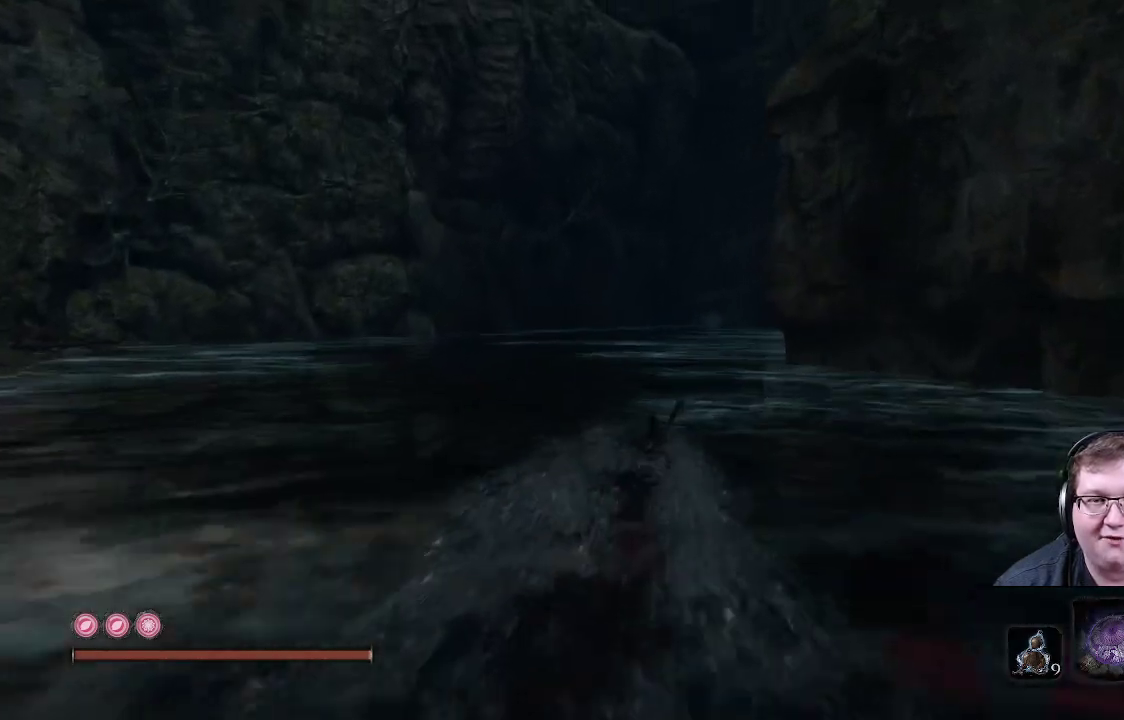
{"buttons": ["B"], "left_stick": "up", "right_stick": "center", "events": [[183, "B", "down"]]}
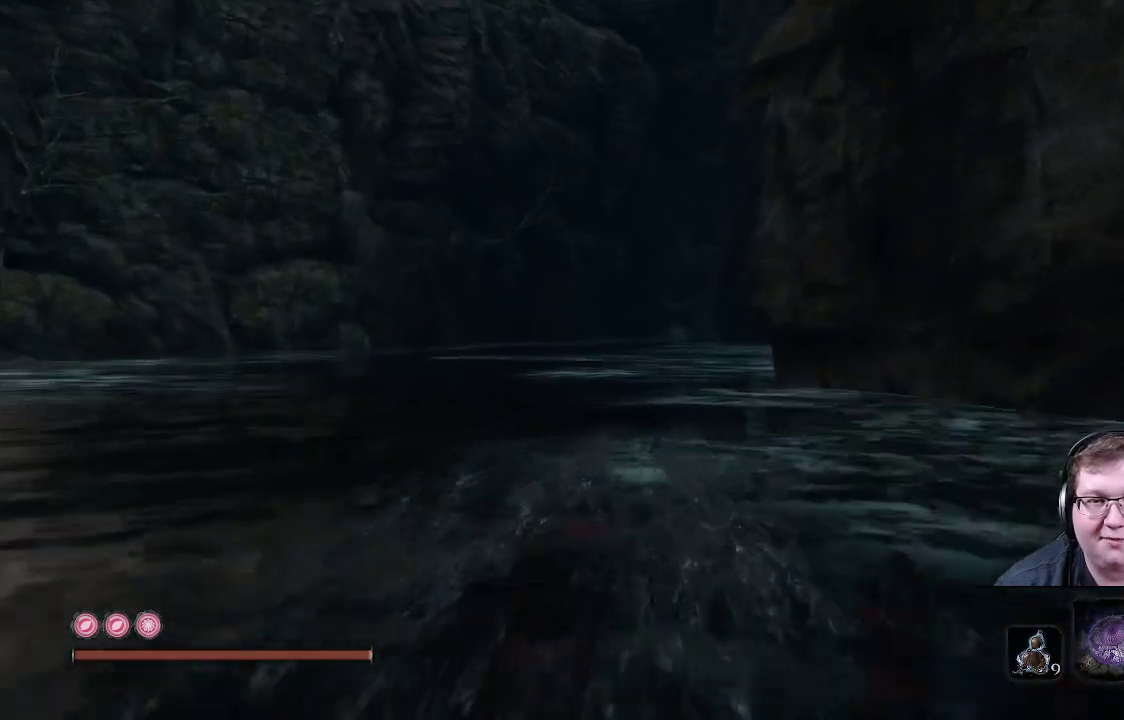
{"buttons": ["B"], "left_stick": "up", "right_stick": "center", "events": []}
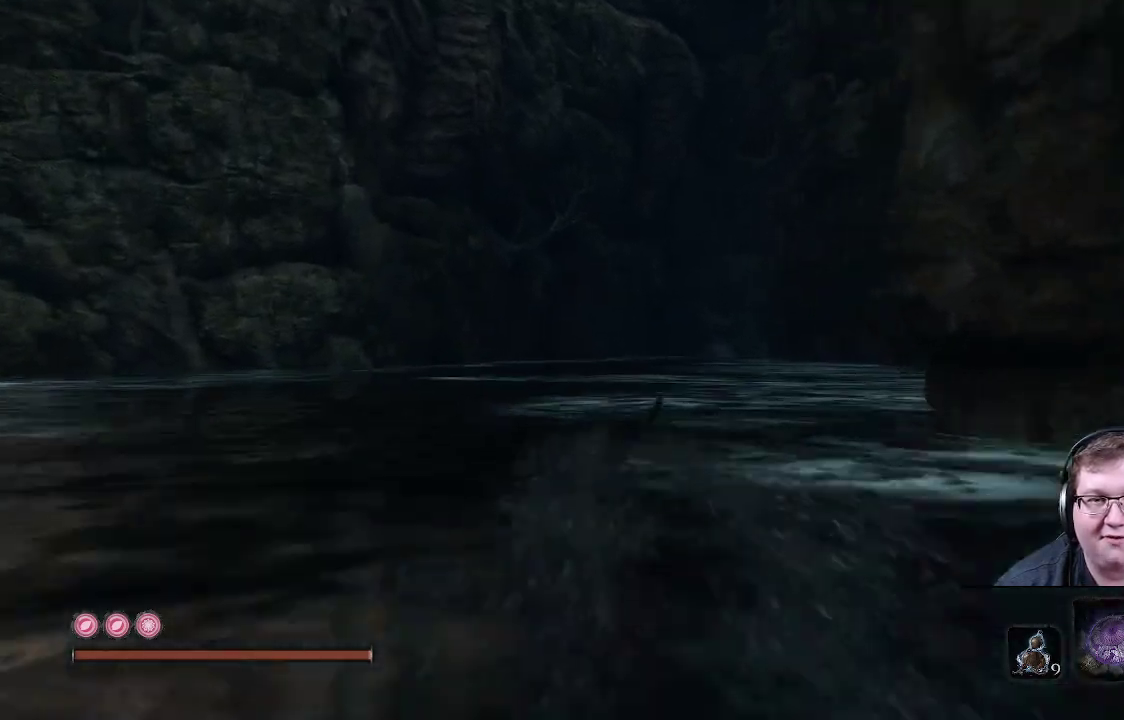
{"buttons": ["B"], "left_stick": "up", "right_stick": "center", "events": [[267, "B", "up"], [433, "B", "down"]]}
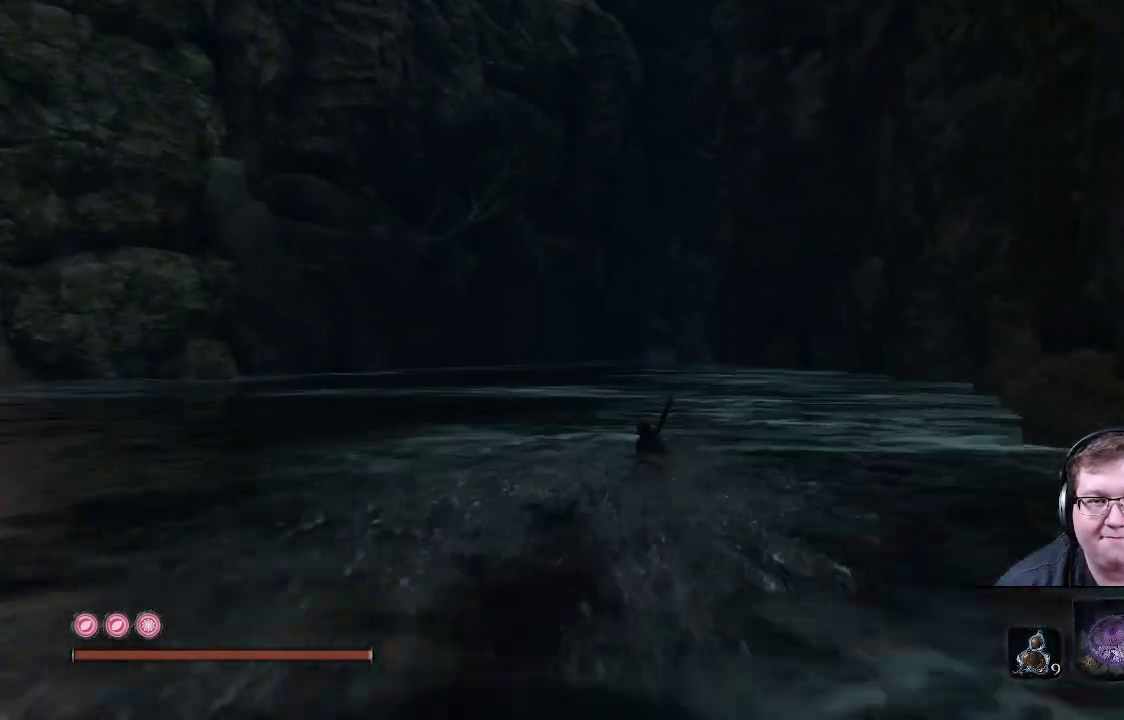
{"buttons": ["B"], "left_stick": "up", "right_stick": "center", "events": []}
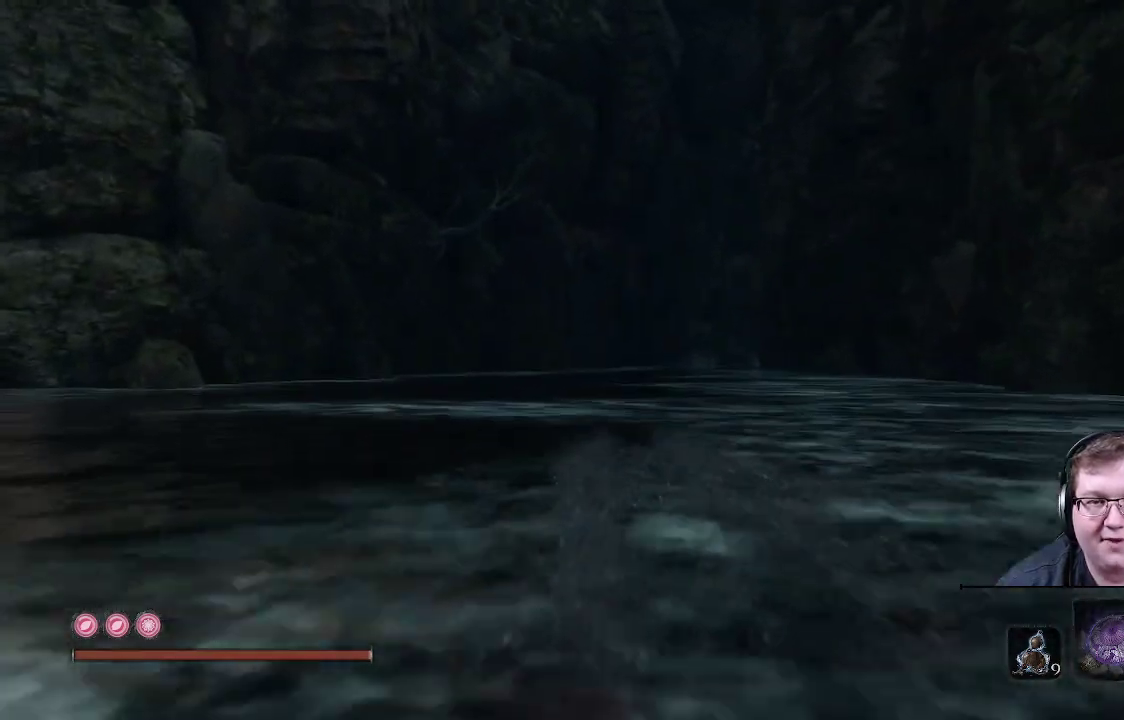
{"buttons": [], "left_stick": "up", "right_stick": "center", "events": [[383, "B", "up"]]}
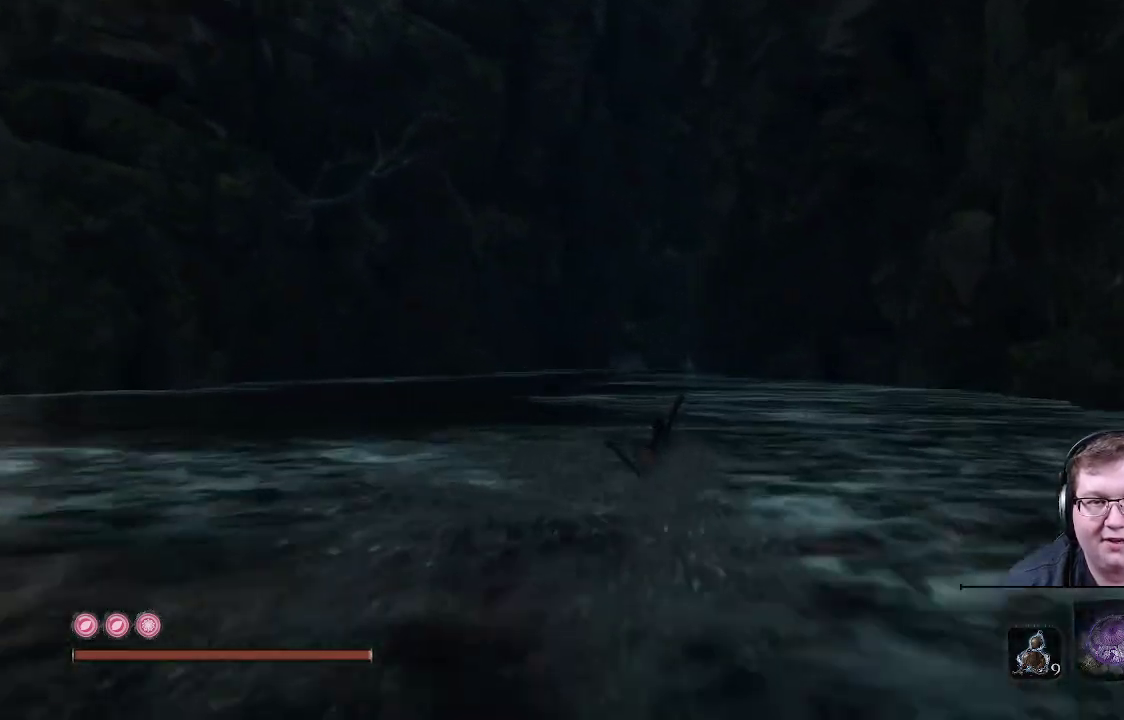
{"buttons": ["B"], "left_stick": "up", "right_stick": "center", "events": [[133, "B", "down"]]}
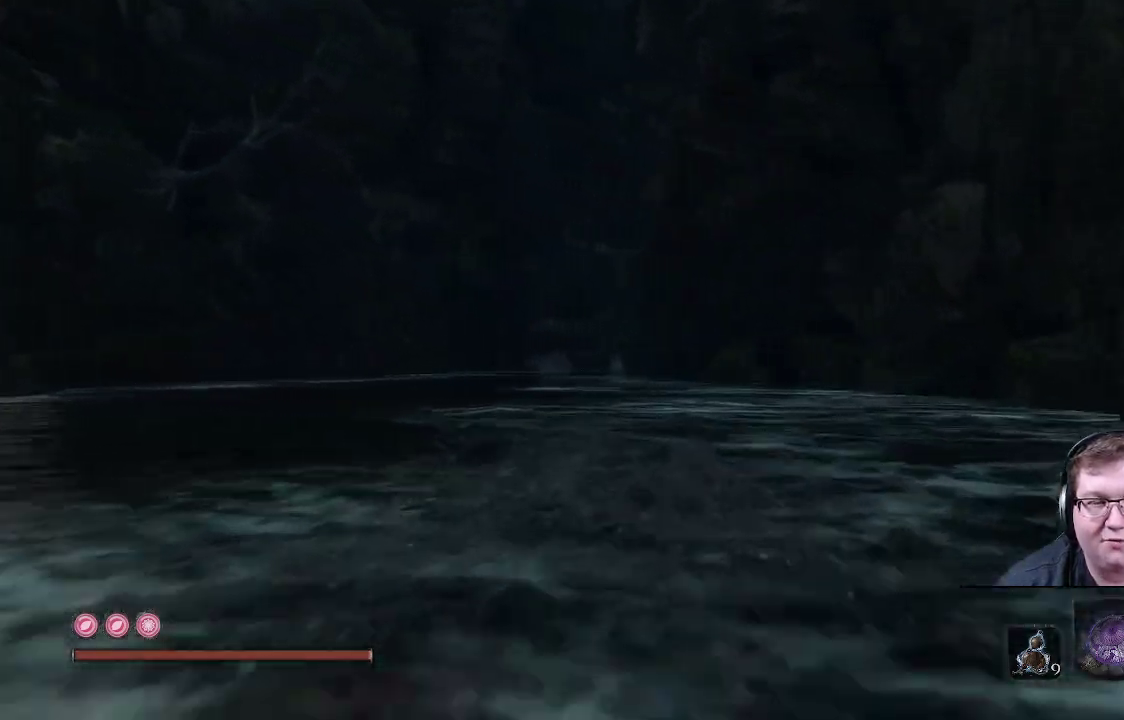
{"buttons": [], "left_stick": "up", "right_stick": "center", "events": [[500, "B", "up"]]}
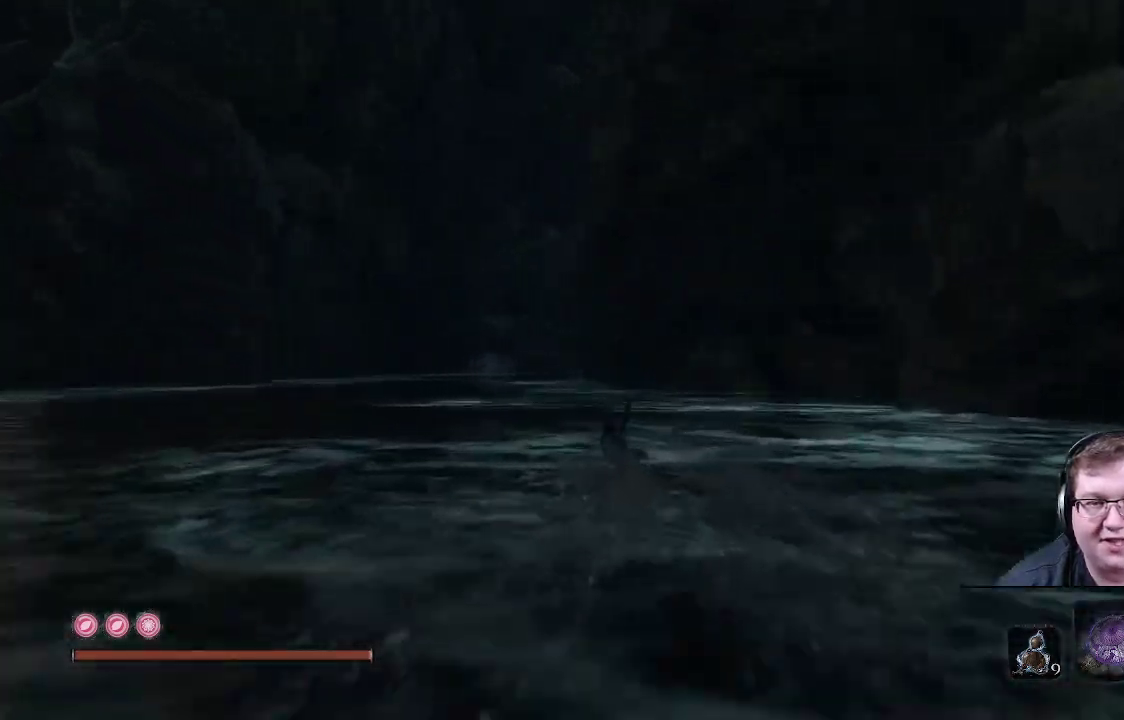
{"buttons": ["B"], "left_stick": "up", "right_stick": "center", "events": [[250, "B", "down"]]}
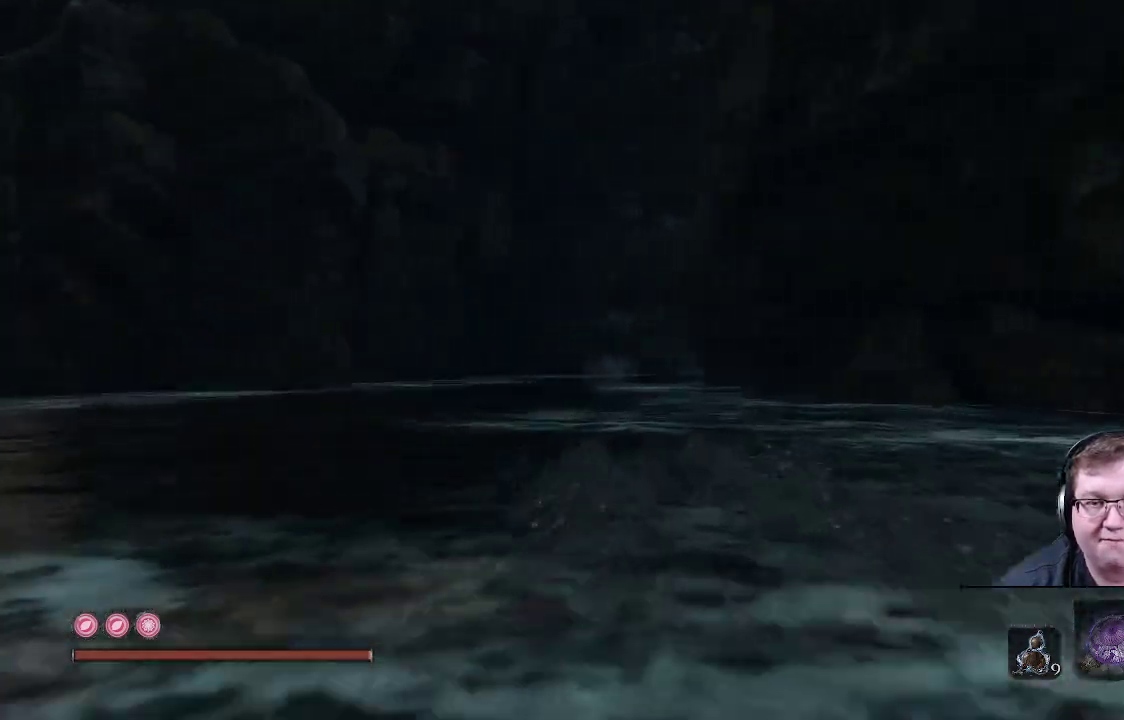
{"buttons": ["B"], "left_stick": "up", "right_stick": "center", "events": []}
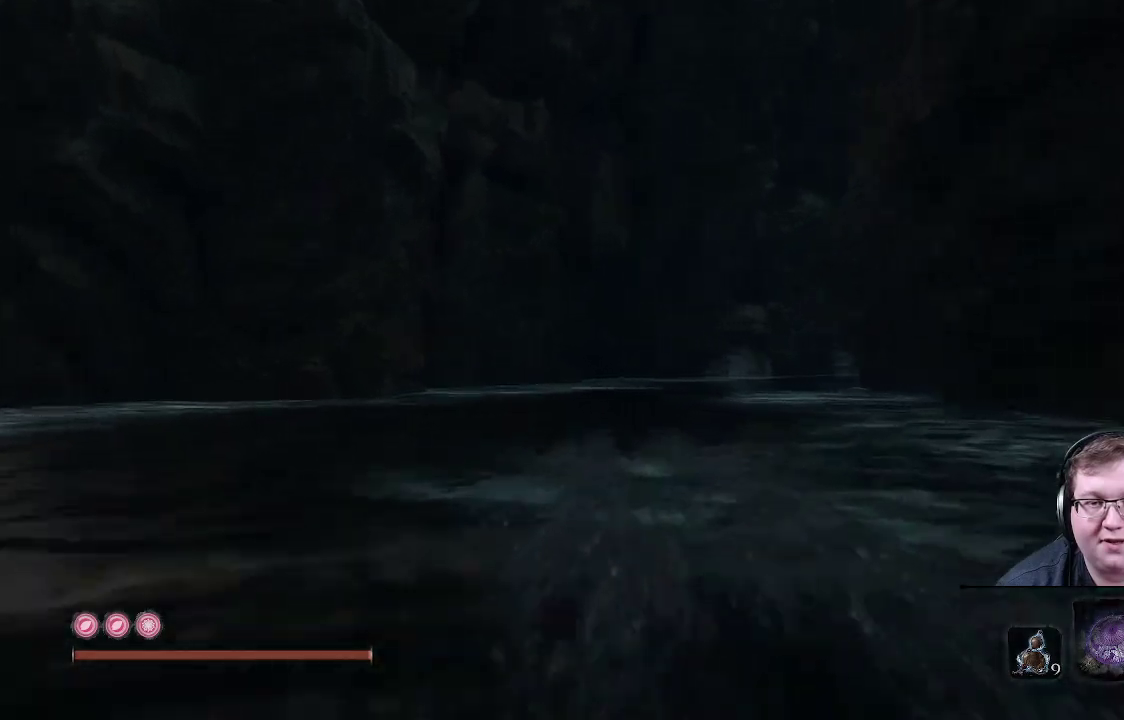
{"buttons": ["B"], "left_stick": "up", "right_stick": "center", "events": [[67, "B", "up"], [400, "B", "down"]]}
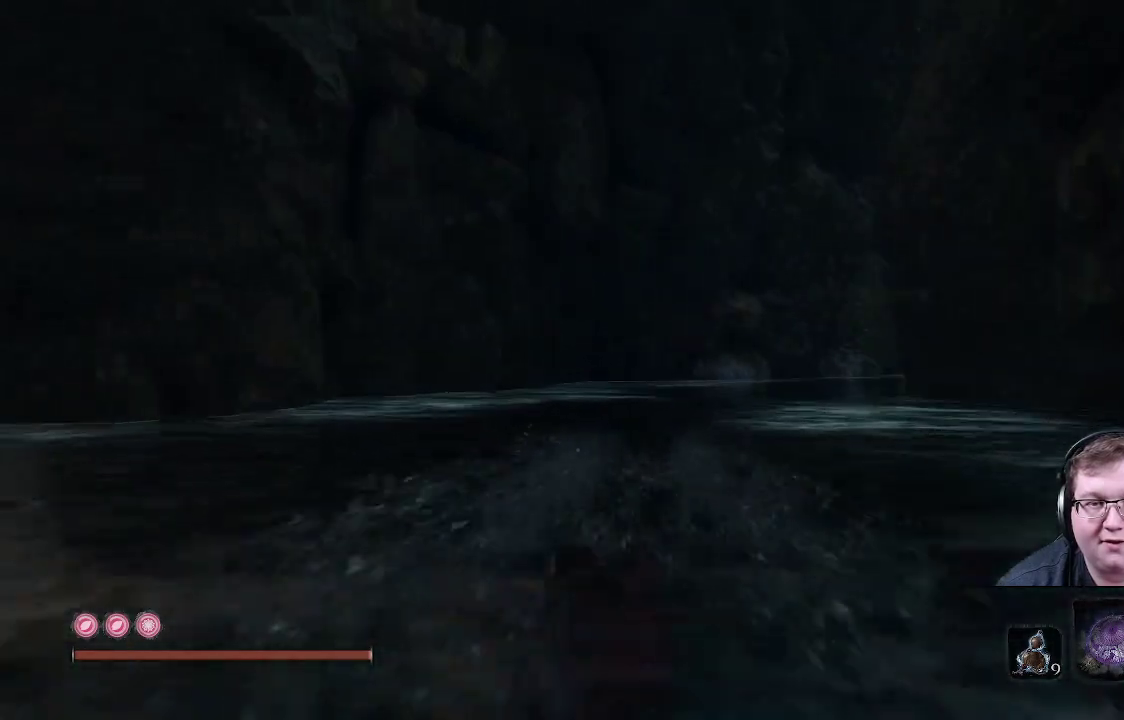
{"buttons": ["B"], "left_stick": "up", "right_stick": "center", "events": []}
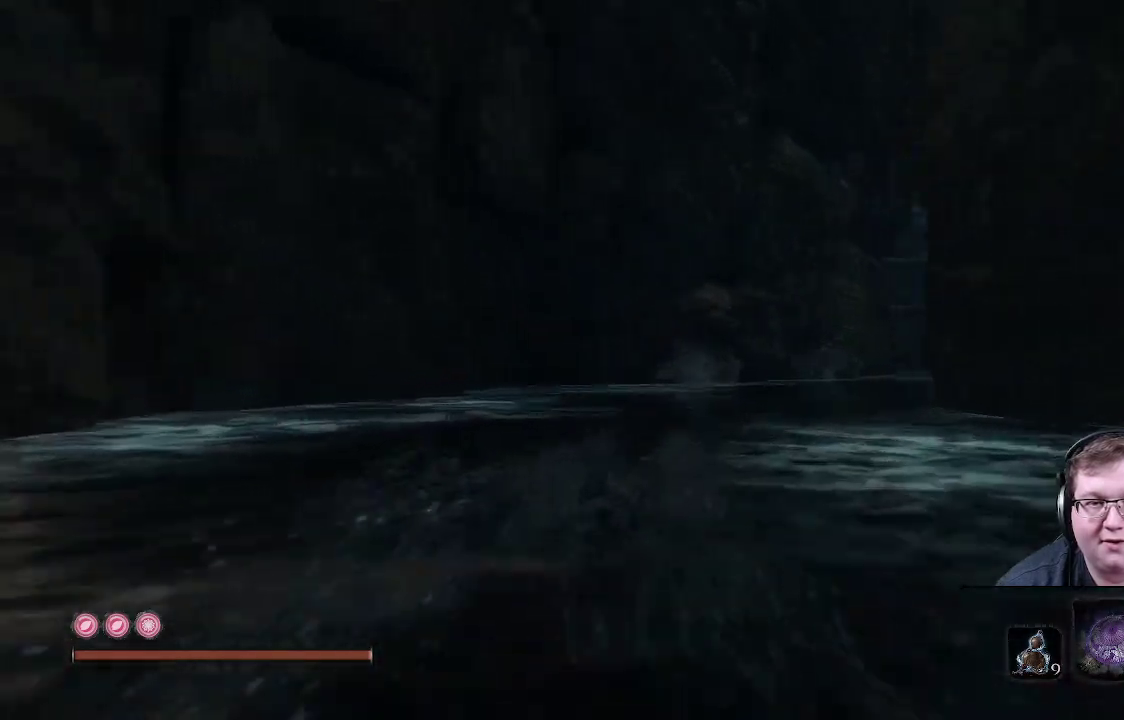
{"buttons": ["B"], "left_stick": "up", "right_stick": "center", "events": [[67, "B", "up"], [367, "B", "down"]]}
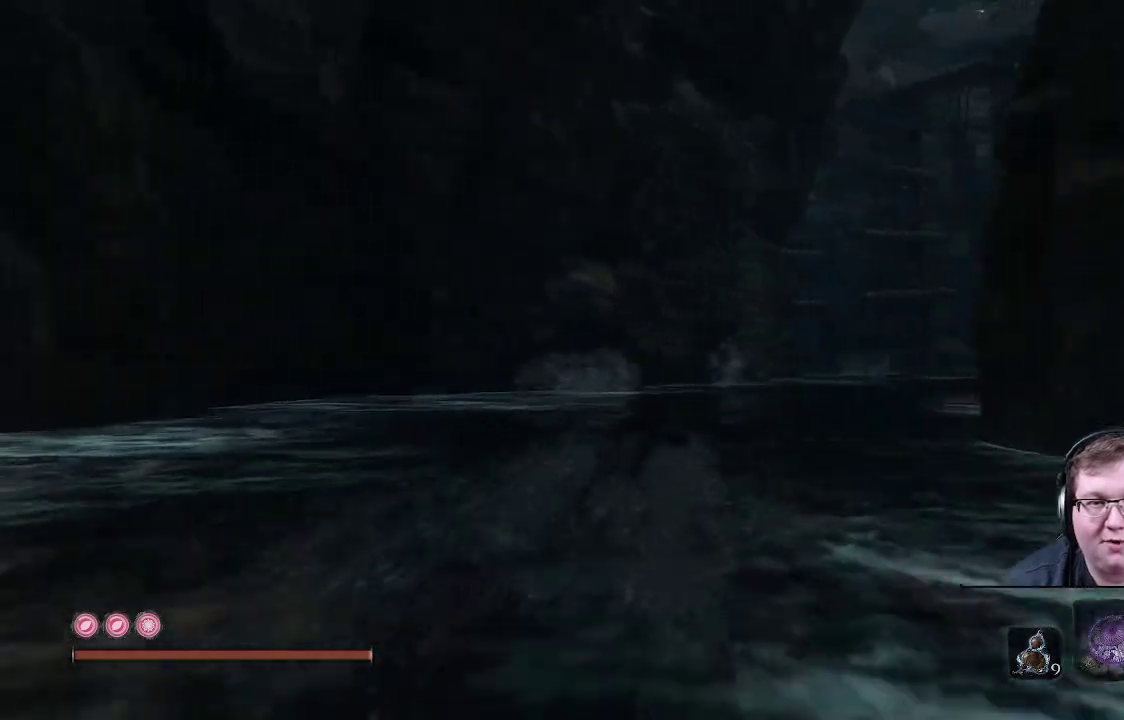
{"buttons": [], "left_stick": "up", "right_stick": "center", "events": [[483, "B", "up"]]}